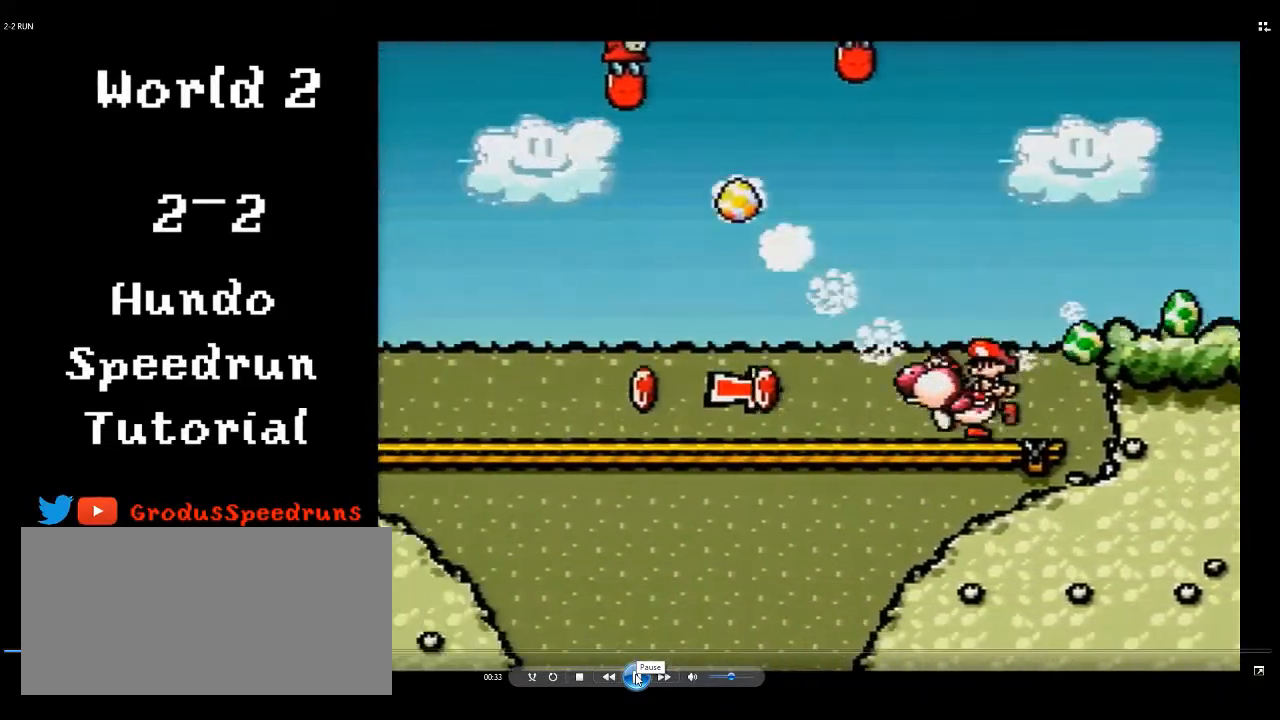
Gameplay with a controller (Nintendo layout); each line is a JSON object with the inputs held at the frame after it. "events" lists button and stick changes between this image and that frame as [ms after this image, input, new state], when the widget could be followed in between. Not read: L3 R3.
{"buttons": ["DPAD_RIGHT"], "events": [[67, "A", "down"], [133, "A", "up"], [367, "DPAD_UP", "up"], [433, "DPAD_LEFT", "up"], [500, "DPAD_RIGHT", "down"]]}
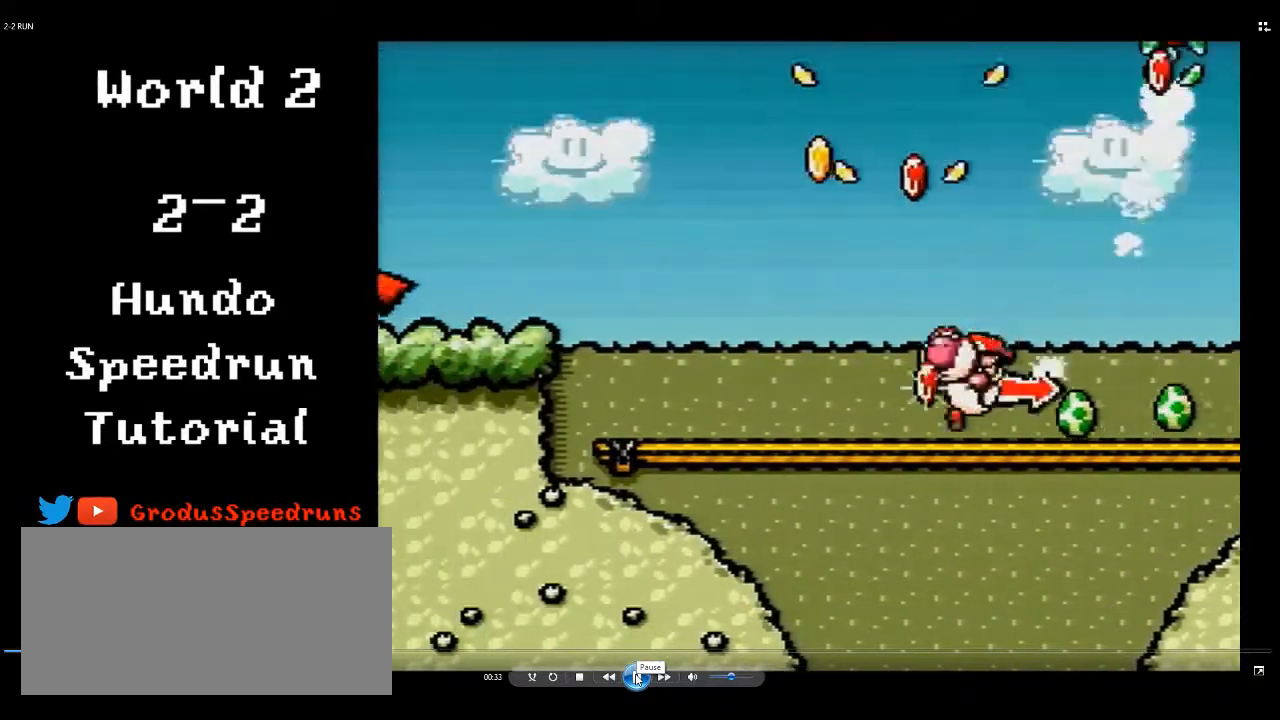
{"buttons": ["DPAD_RIGHT"], "events": [[33, "B", "down"], [300, "B", "up"]]}
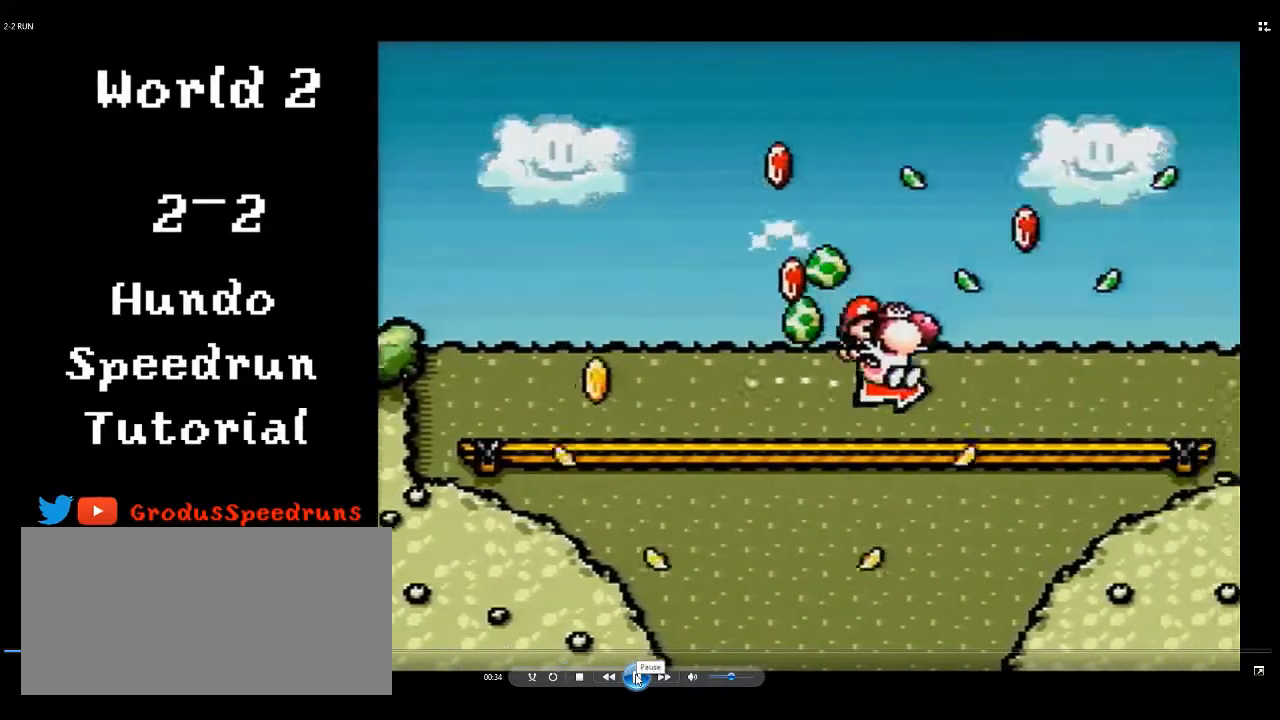
{"buttons": ["B", "DPAD_RIGHT"], "events": [[233, "B", "down"]]}
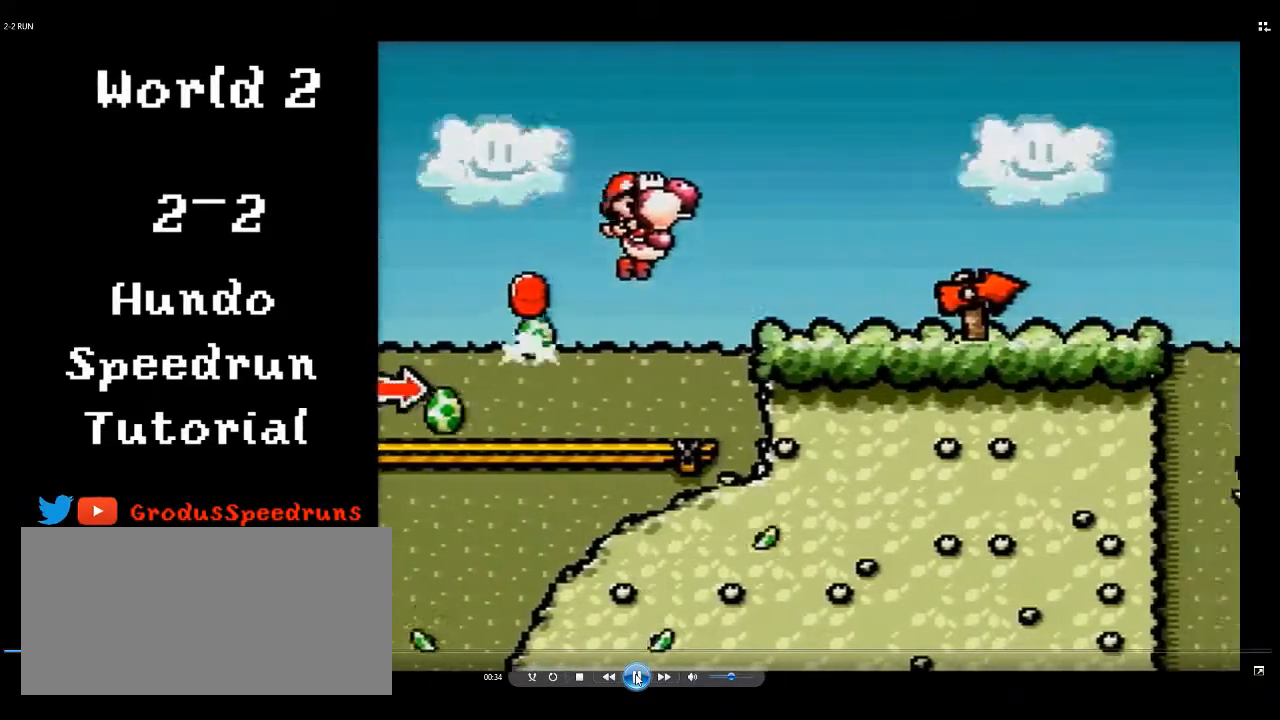
{"buttons": ["DPAD_RIGHT"], "events": [[133, "B", "up"]]}
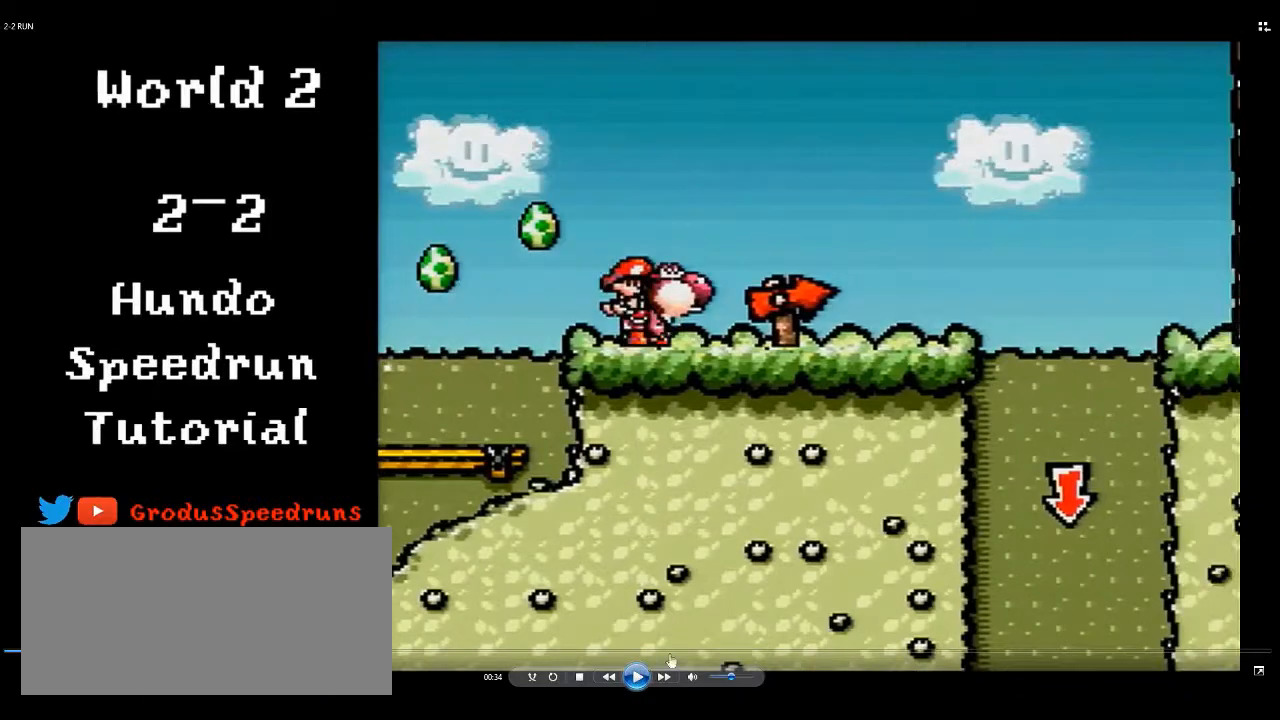
{"buttons": ["DPAD_RIGHT"], "events": []}
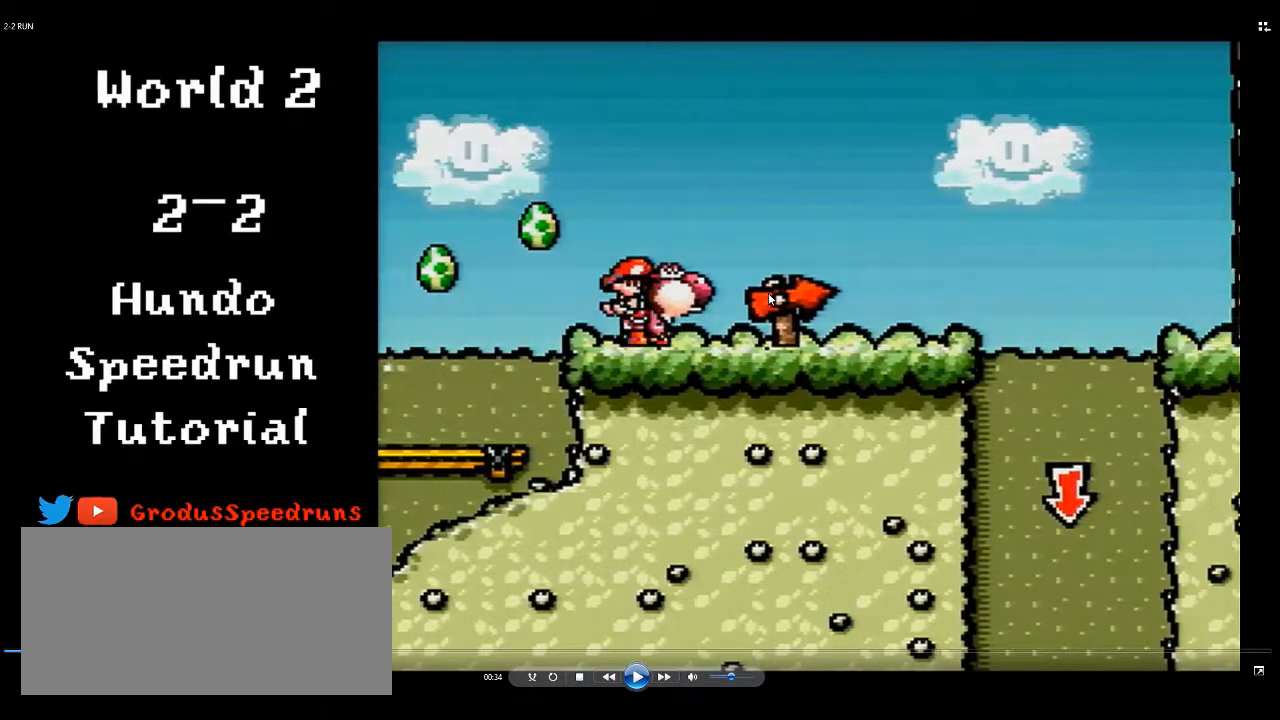
{"buttons": ["DPAD_RIGHT"], "events": []}
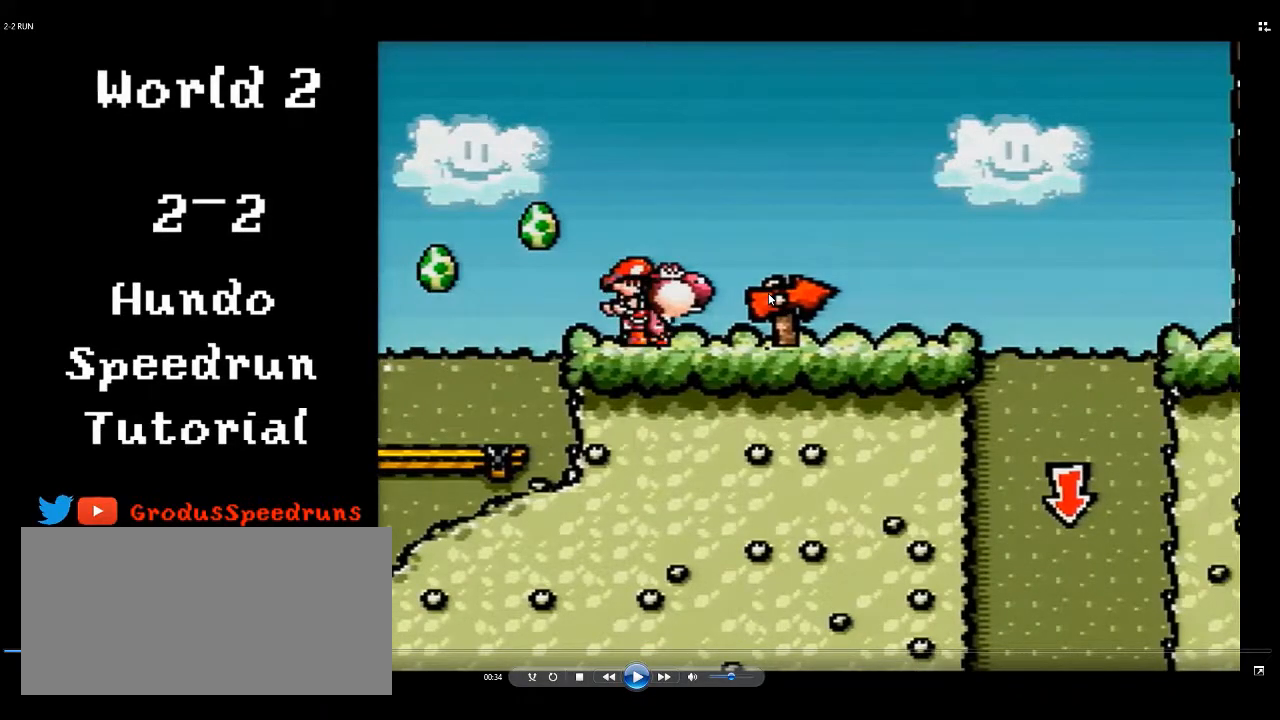
{"buttons": ["DPAD_RIGHT"], "events": []}
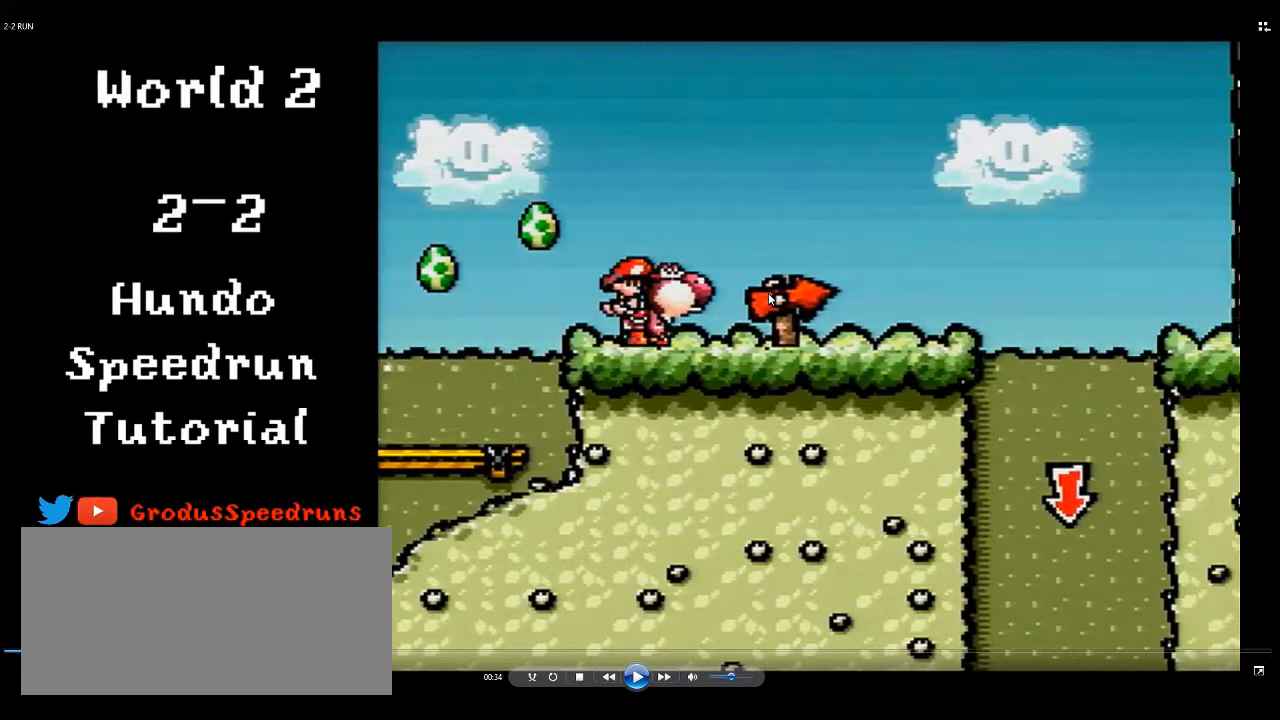
{"buttons": ["DPAD_RIGHT"], "events": []}
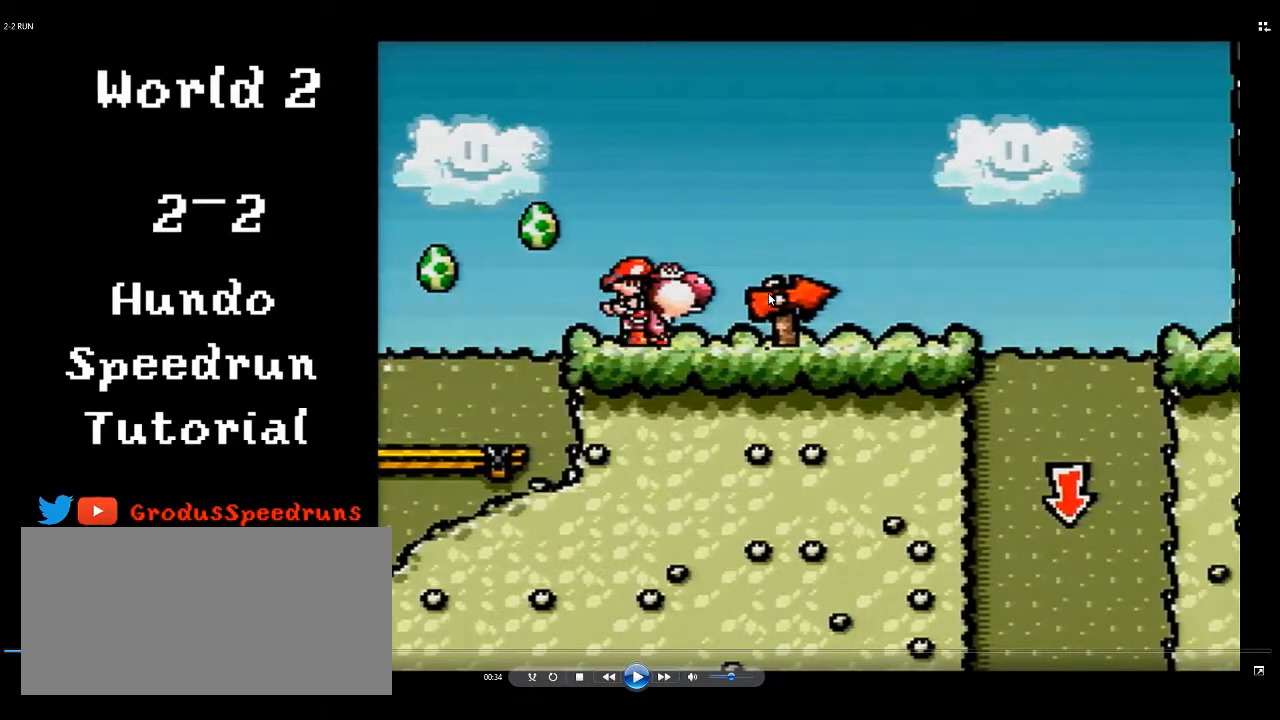
{"buttons": ["DPAD_RIGHT"], "events": []}
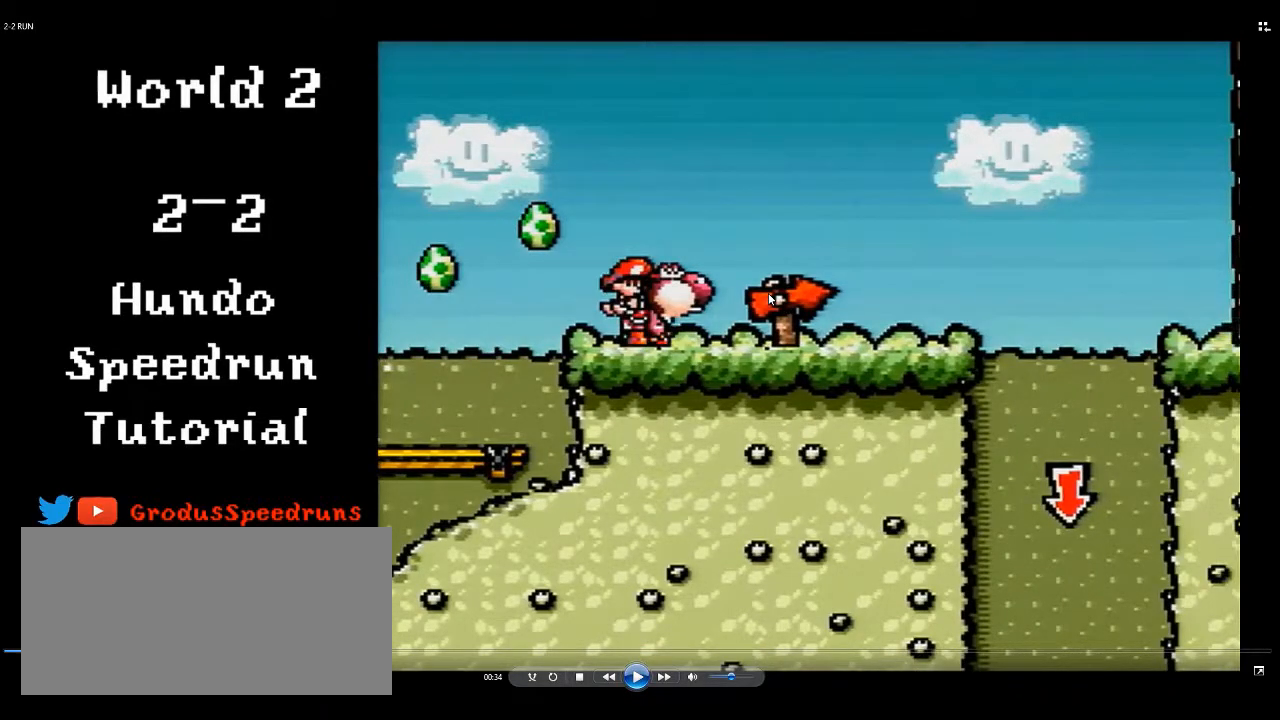
{"buttons": ["DPAD_RIGHT"], "events": []}
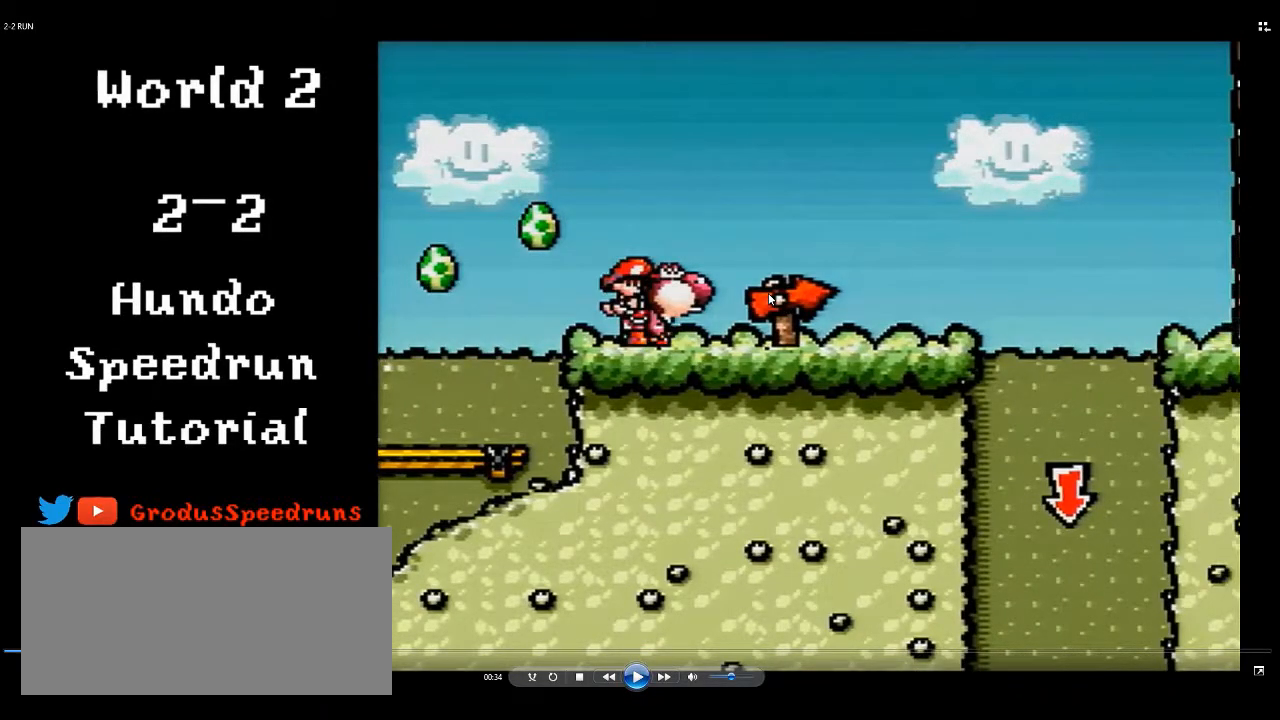
{"buttons": ["DPAD_RIGHT"], "events": []}
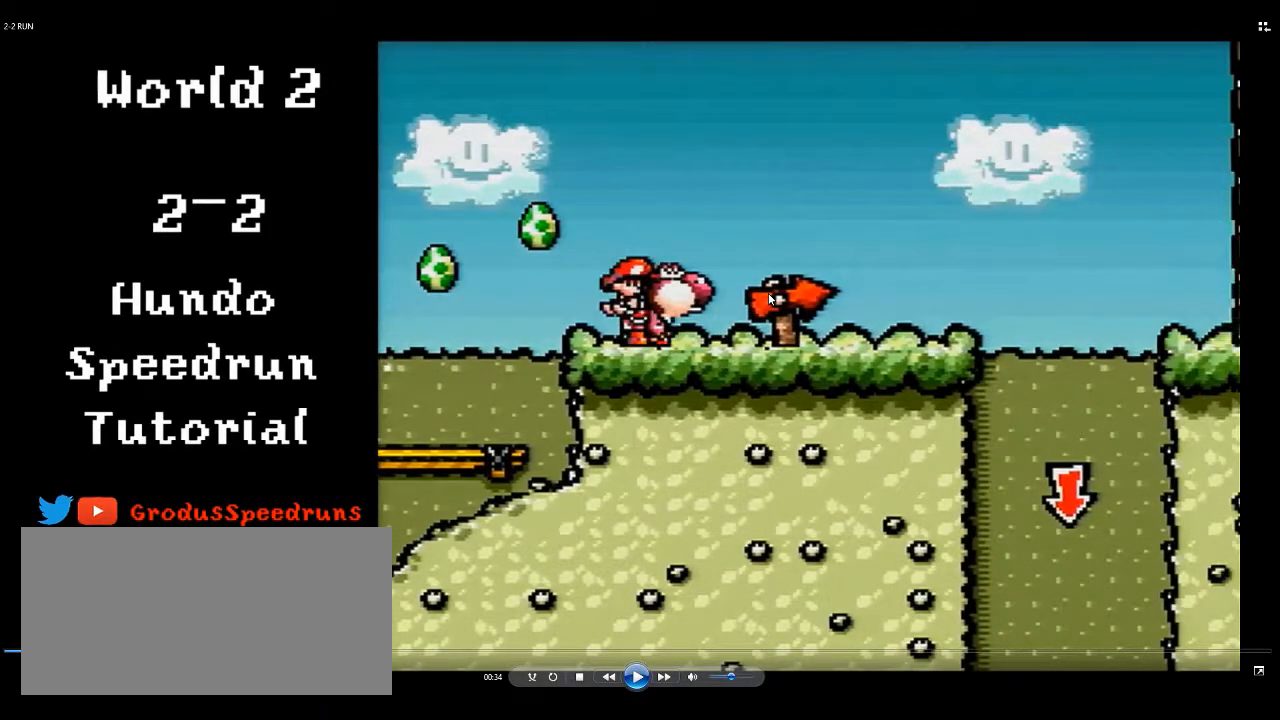
{"buttons": ["DPAD_RIGHT"], "events": []}
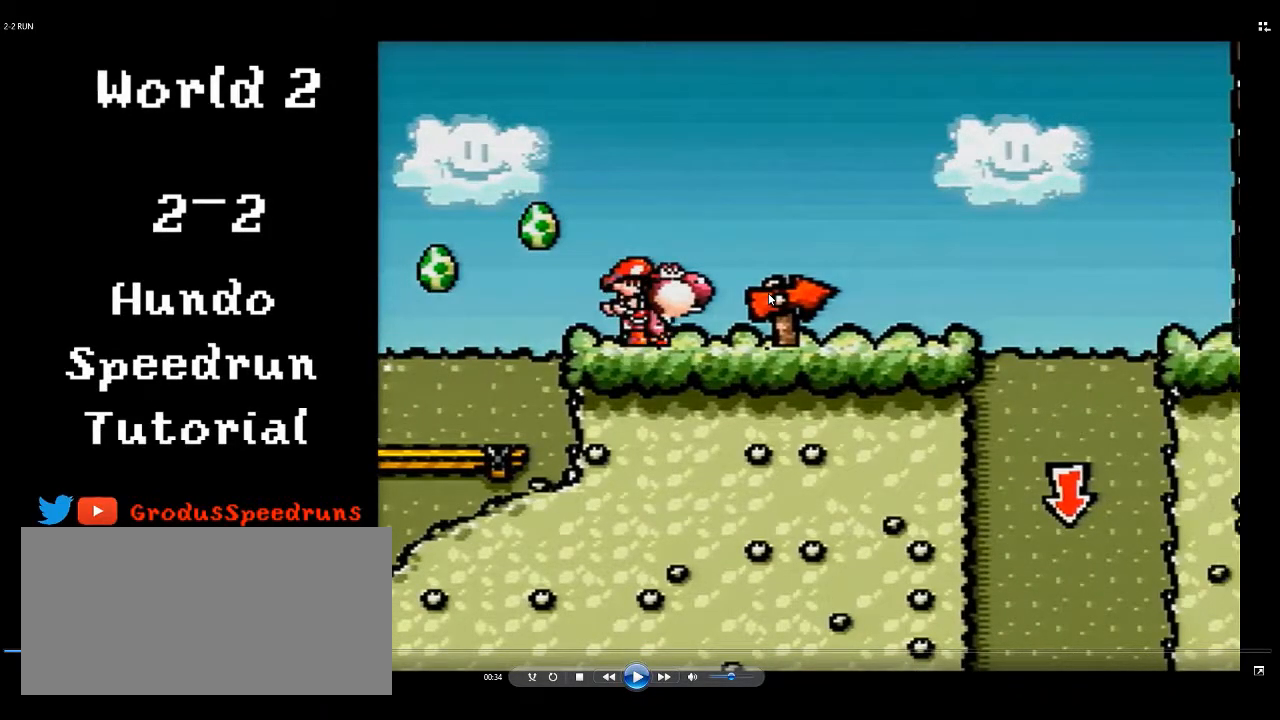
{"buttons": ["DPAD_RIGHT"], "events": []}
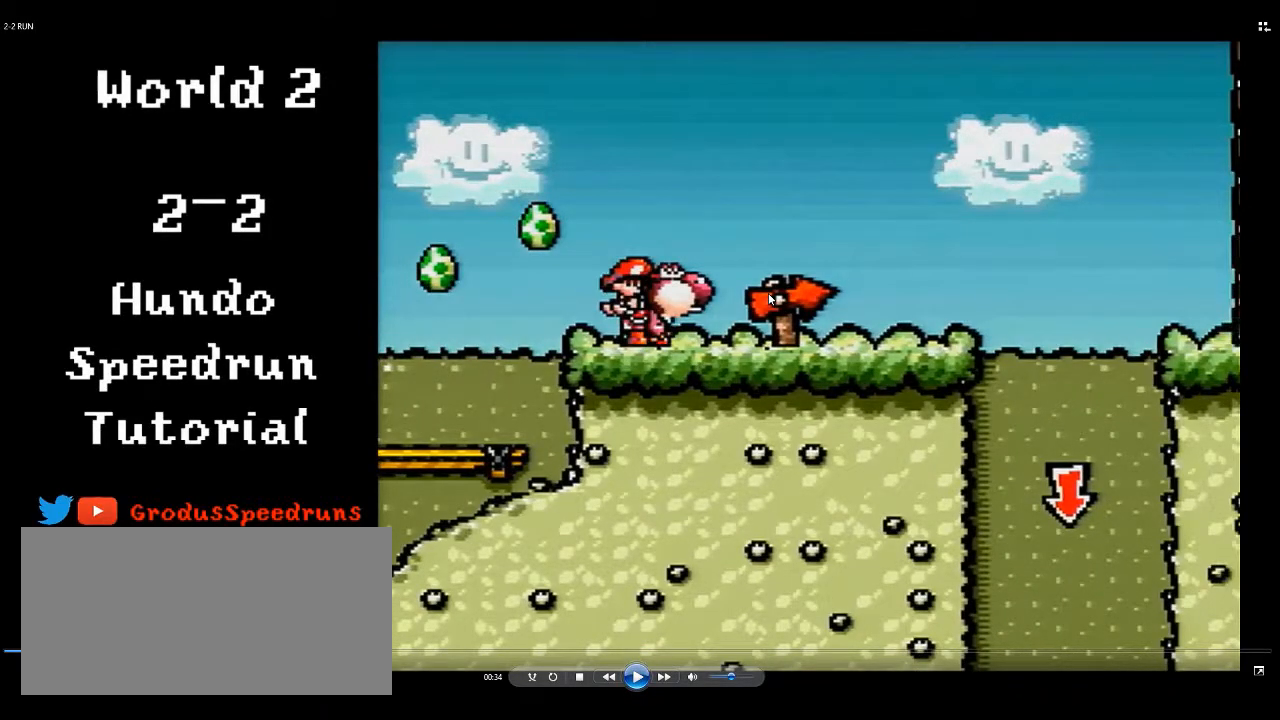
{"buttons": ["DPAD_RIGHT"], "events": []}
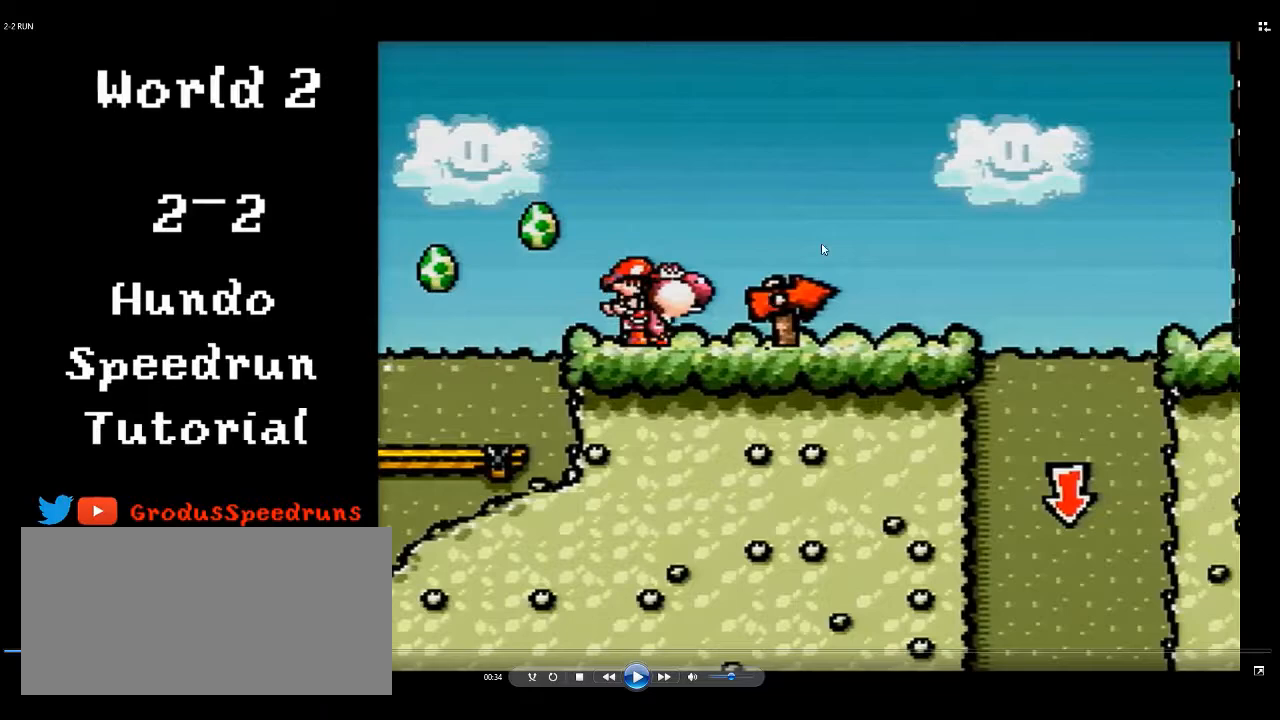
{"buttons": ["DPAD_RIGHT"], "events": []}
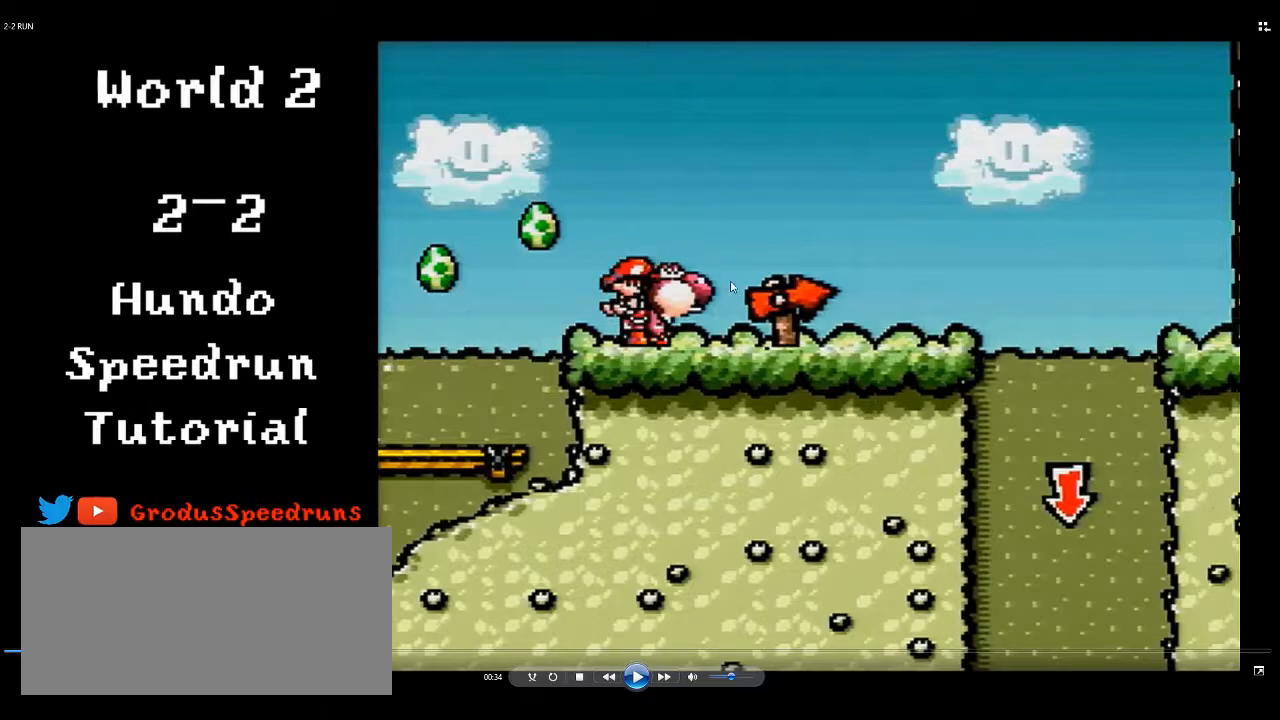
{"buttons": ["DPAD_RIGHT"], "events": []}
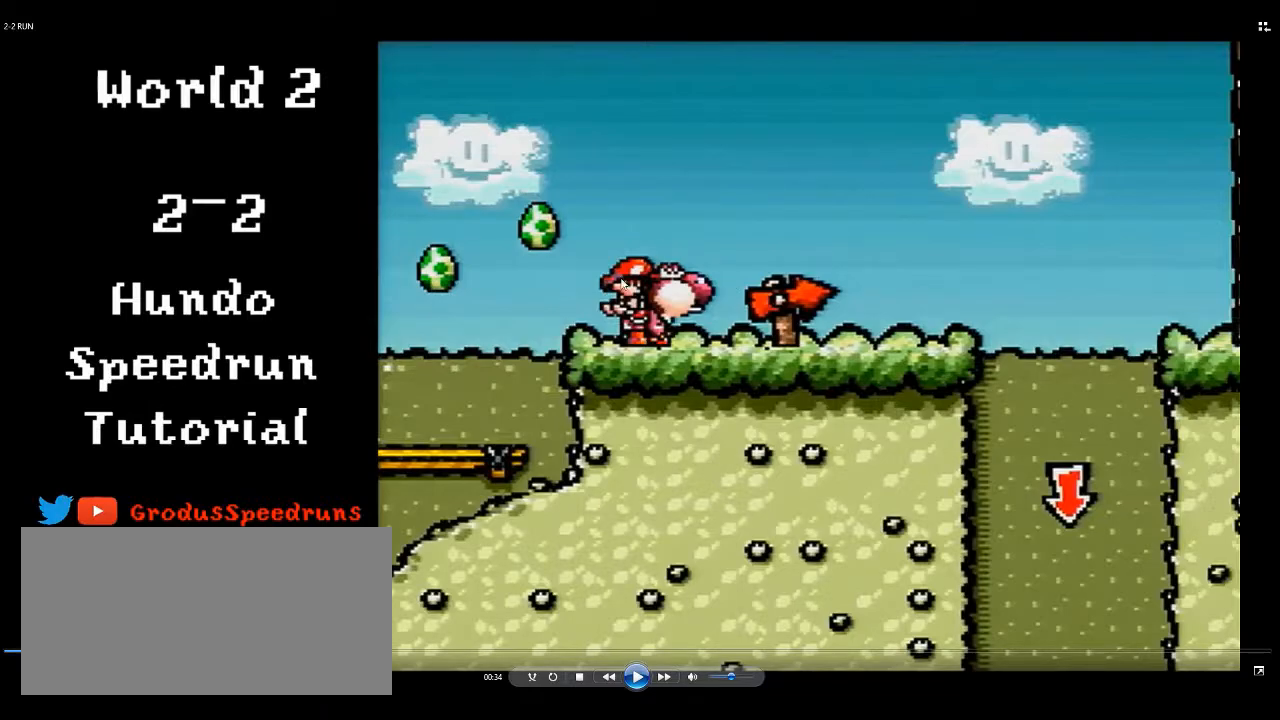
{"buttons": ["DPAD_RIGHT"], "events": []}
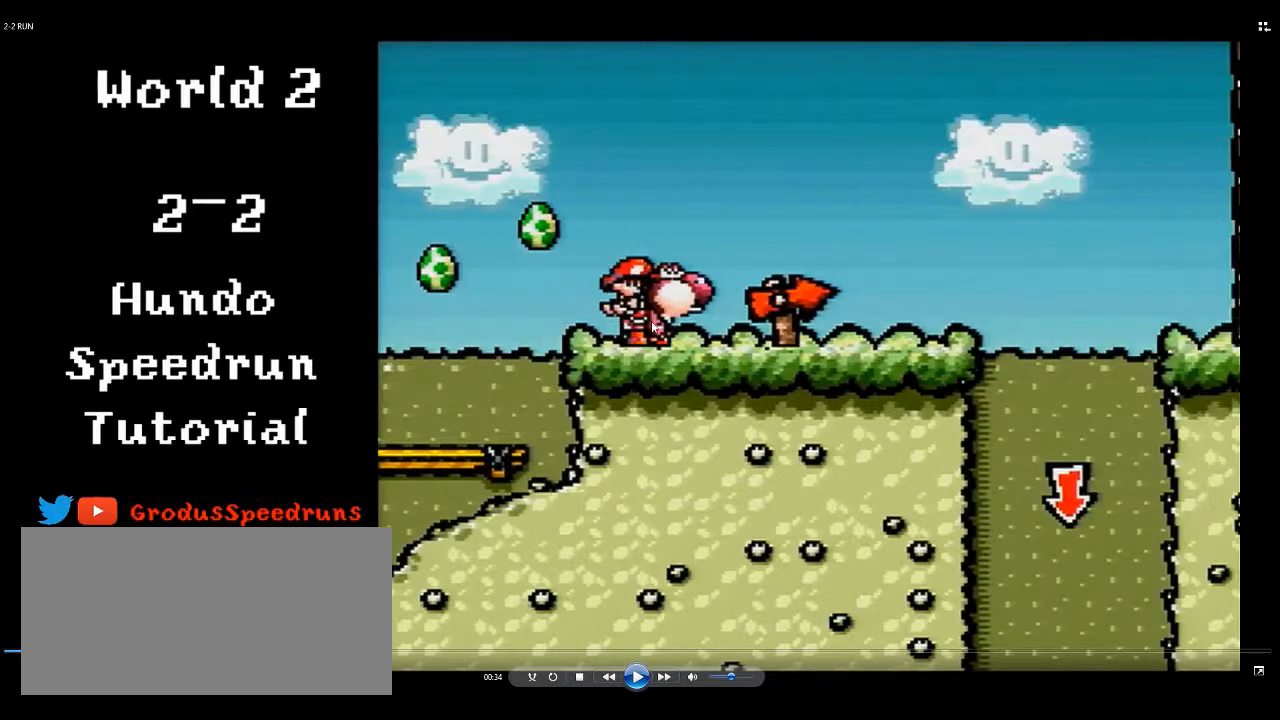
{"buttons": ["DPAD_RIGHT"], "events": []}
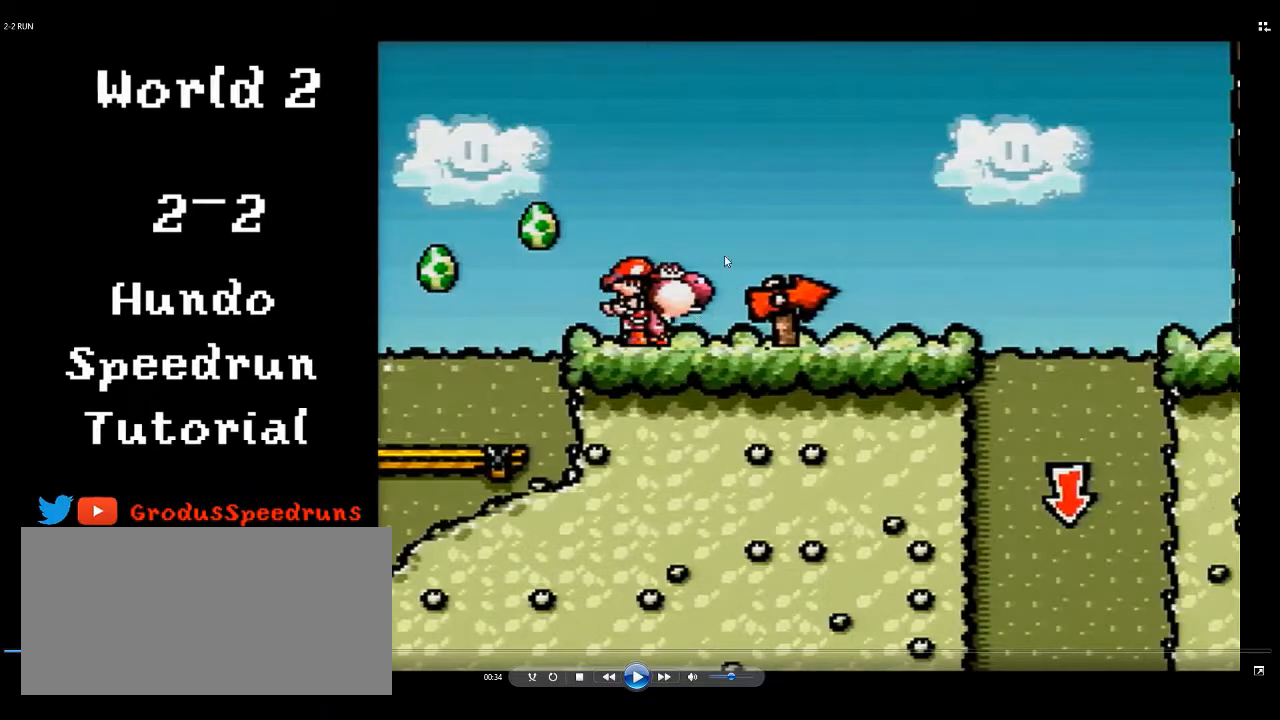
{"buttons": ["DPAD_RIGHT"], "events": []}
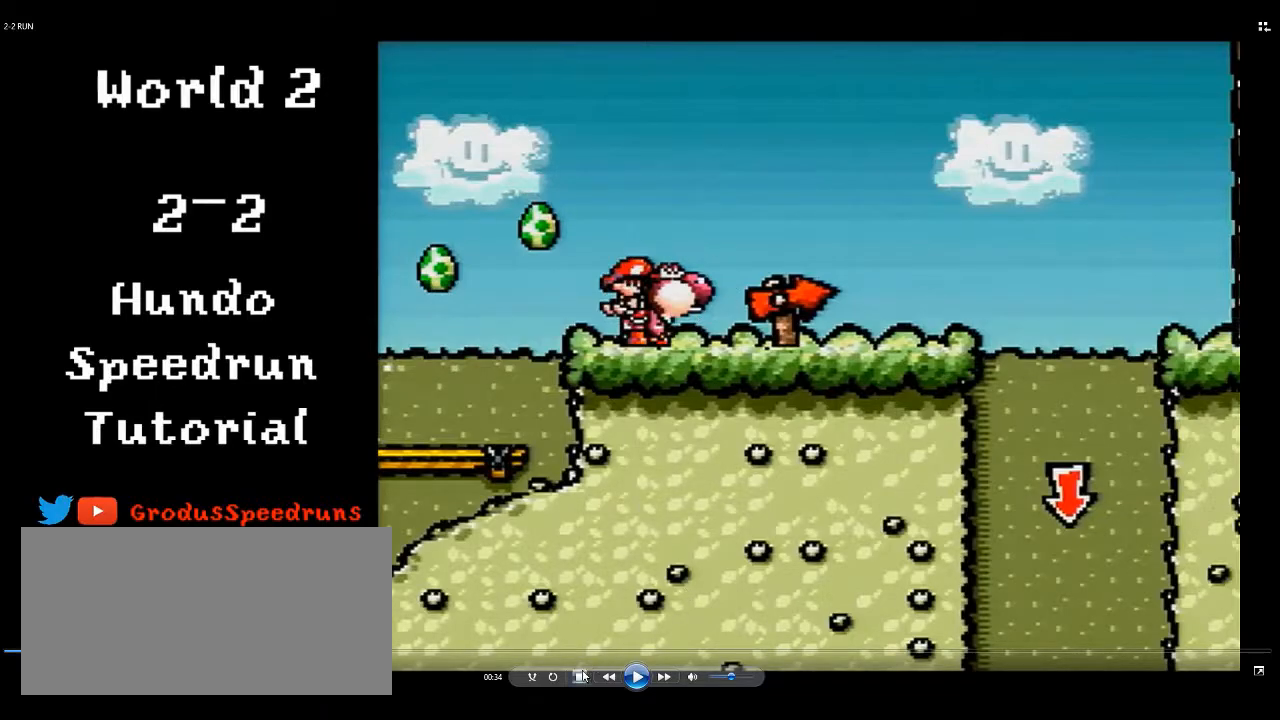
{"buttons": ["DPAD_RIGHT"], "events": []}
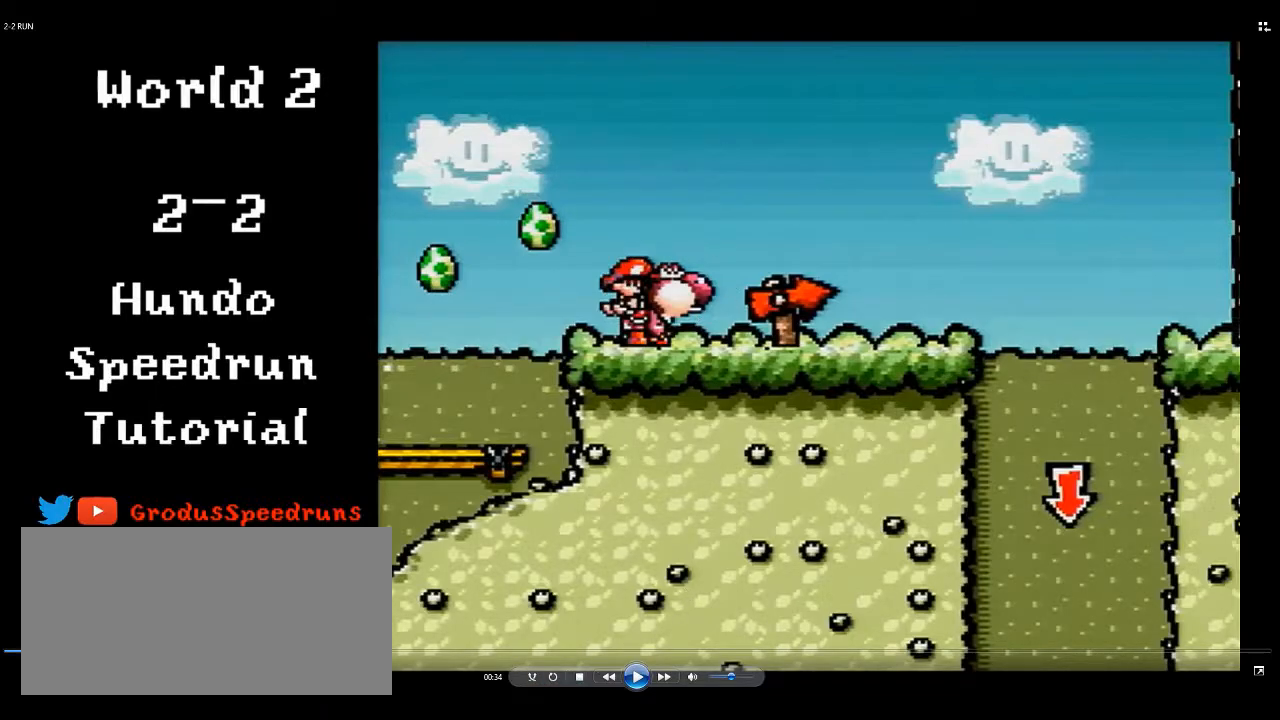
{"buttons": ["DPAD_RIGHT"], "events": []}
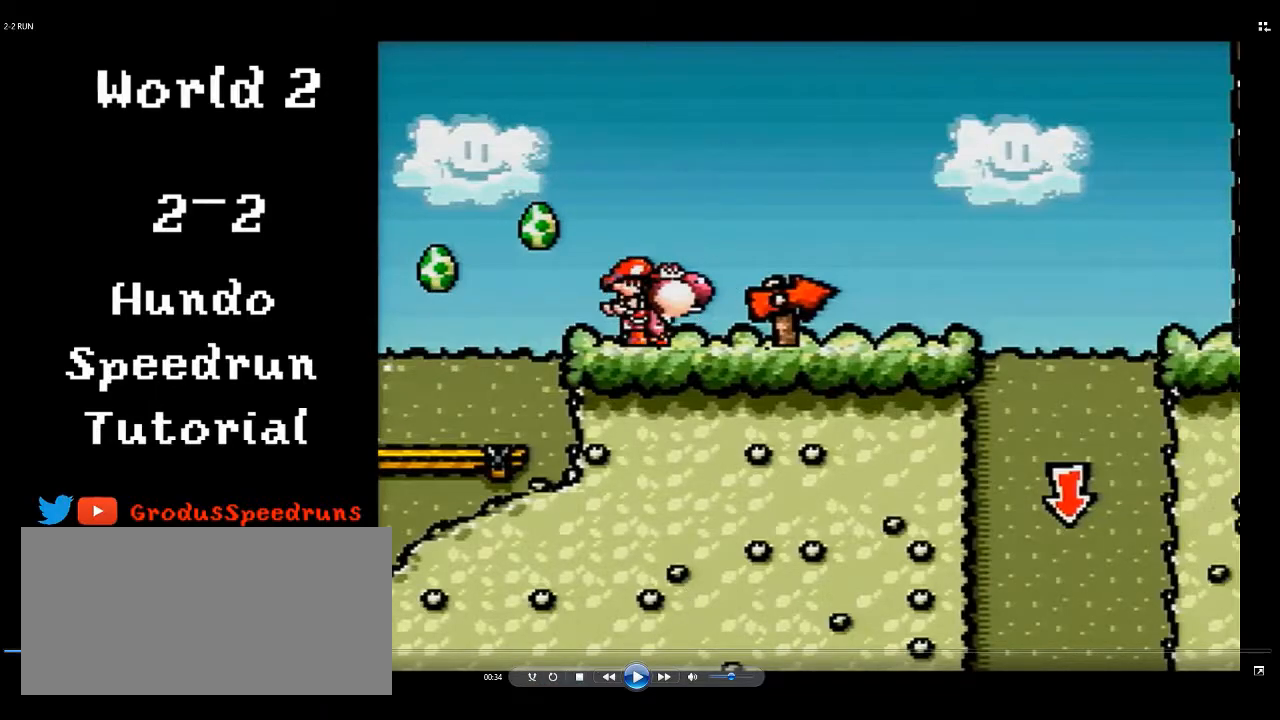
{"buttons": ["DPAD_RIGHT"], "events": []}
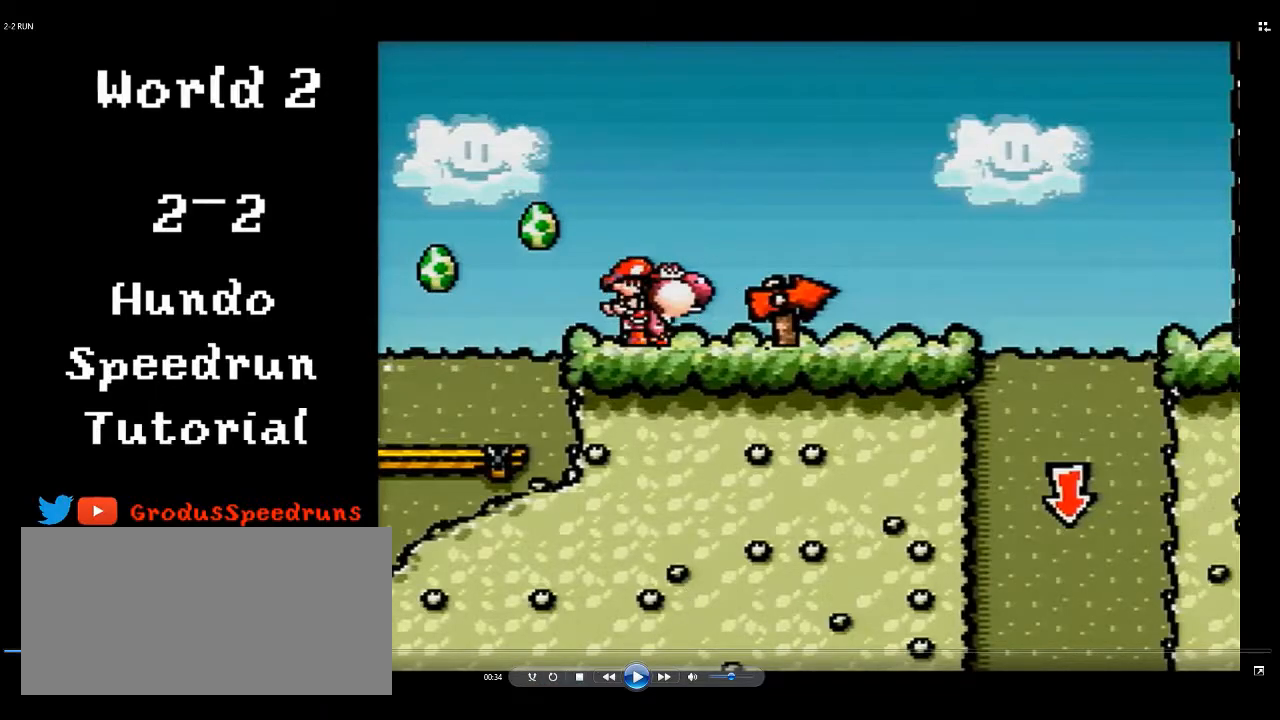
{"buttons": ["DPAD_RIGHT"], "events": []}
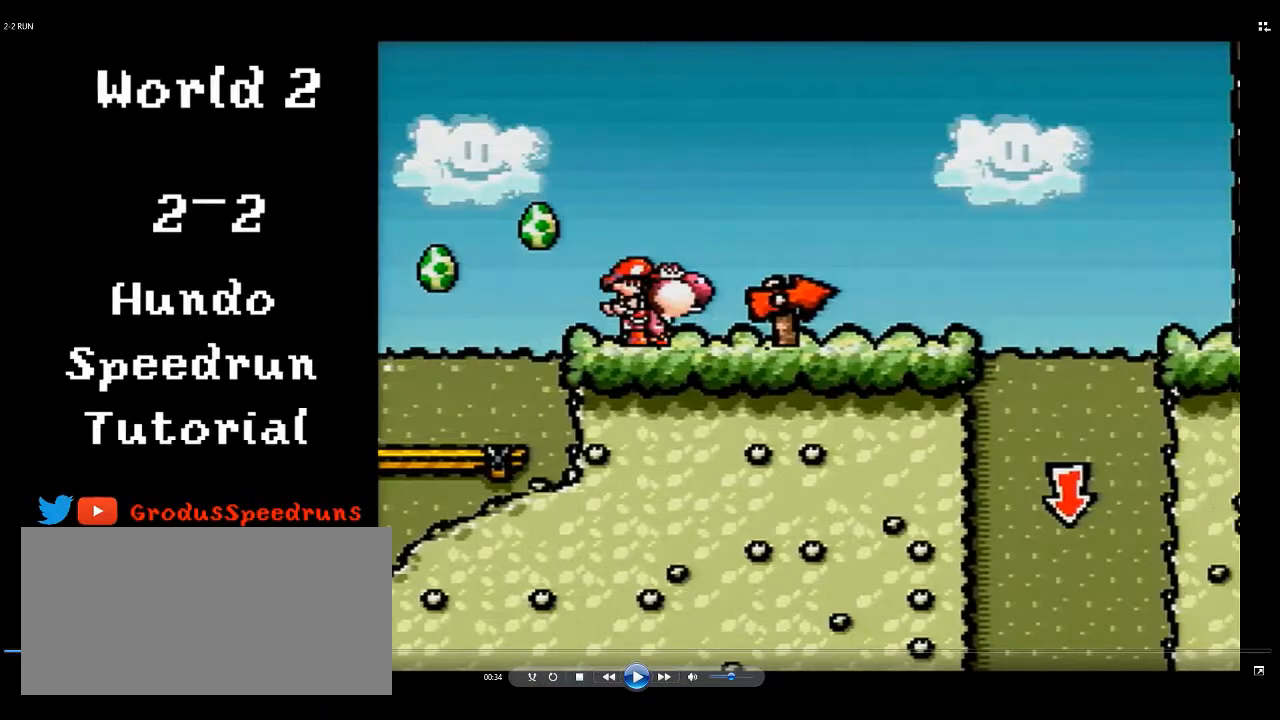
{"buttons": ["DPAD_RIGHT"], "events": []}
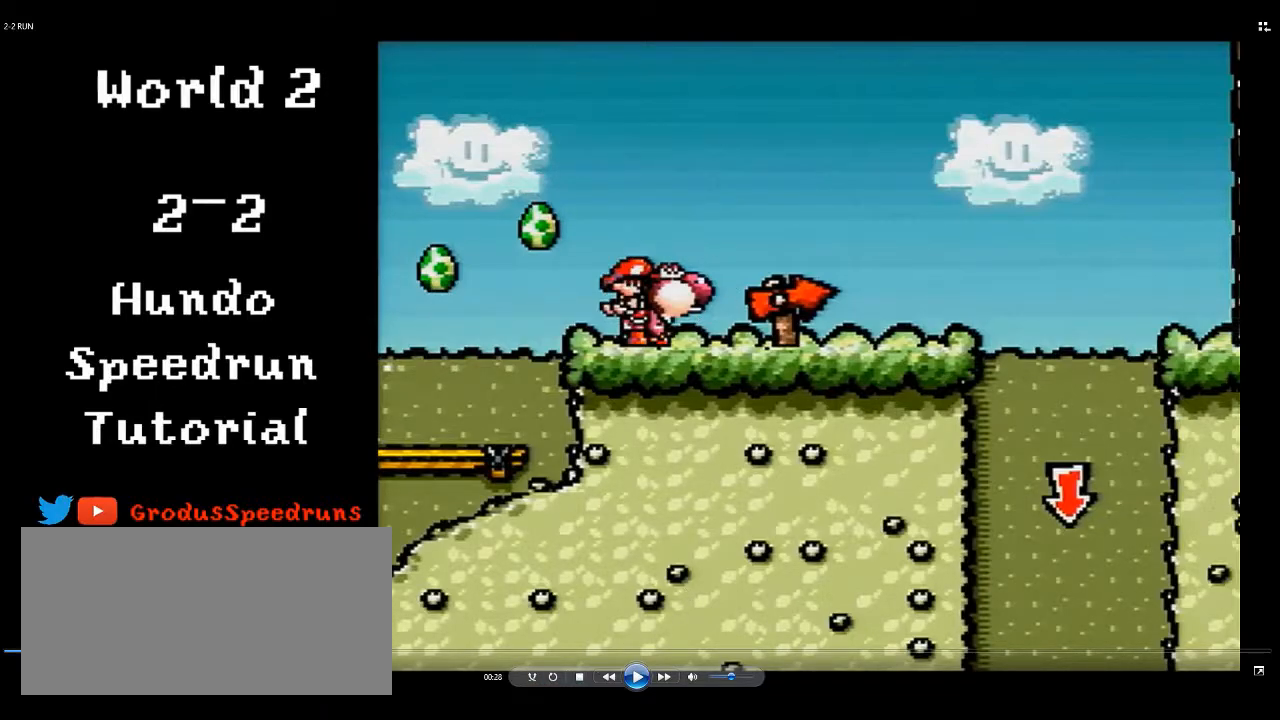
{"buttons": ["DPAD_RIGHT"], "events": []}
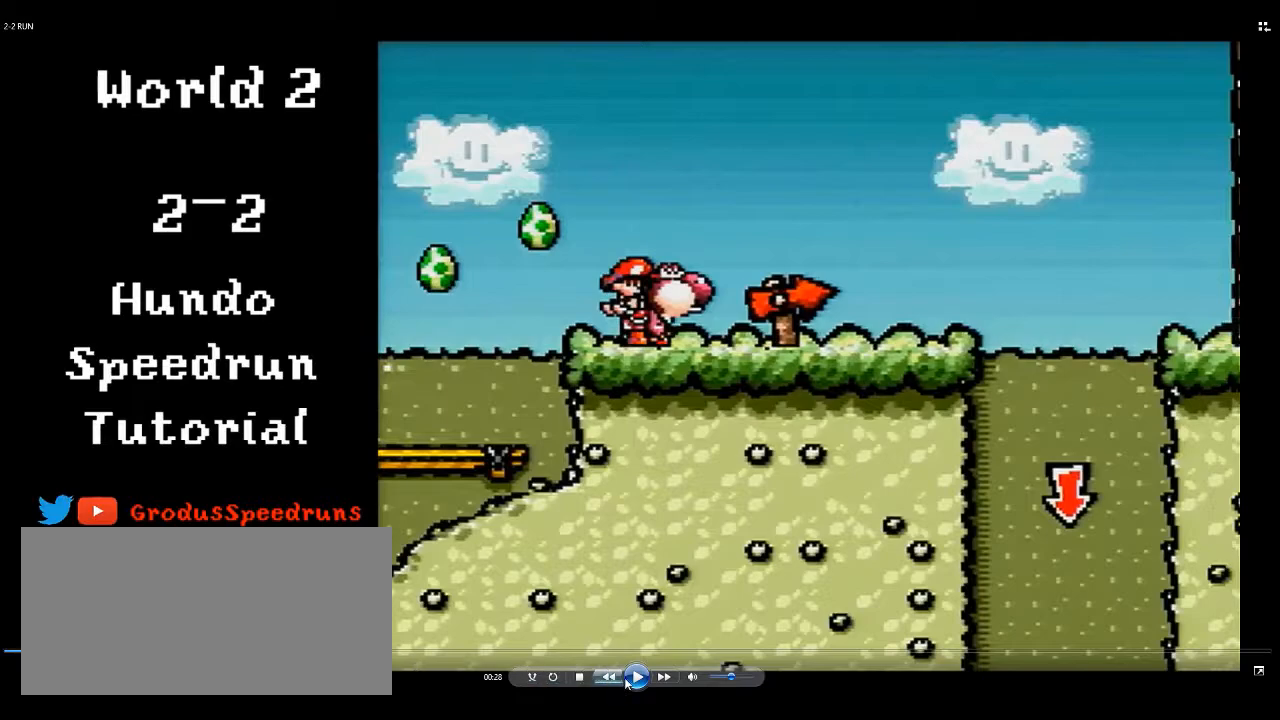
{"buttons": ["B"], "events": [[450, "B", "down"], [483, "DPAD_RIGHT", "up"]]}
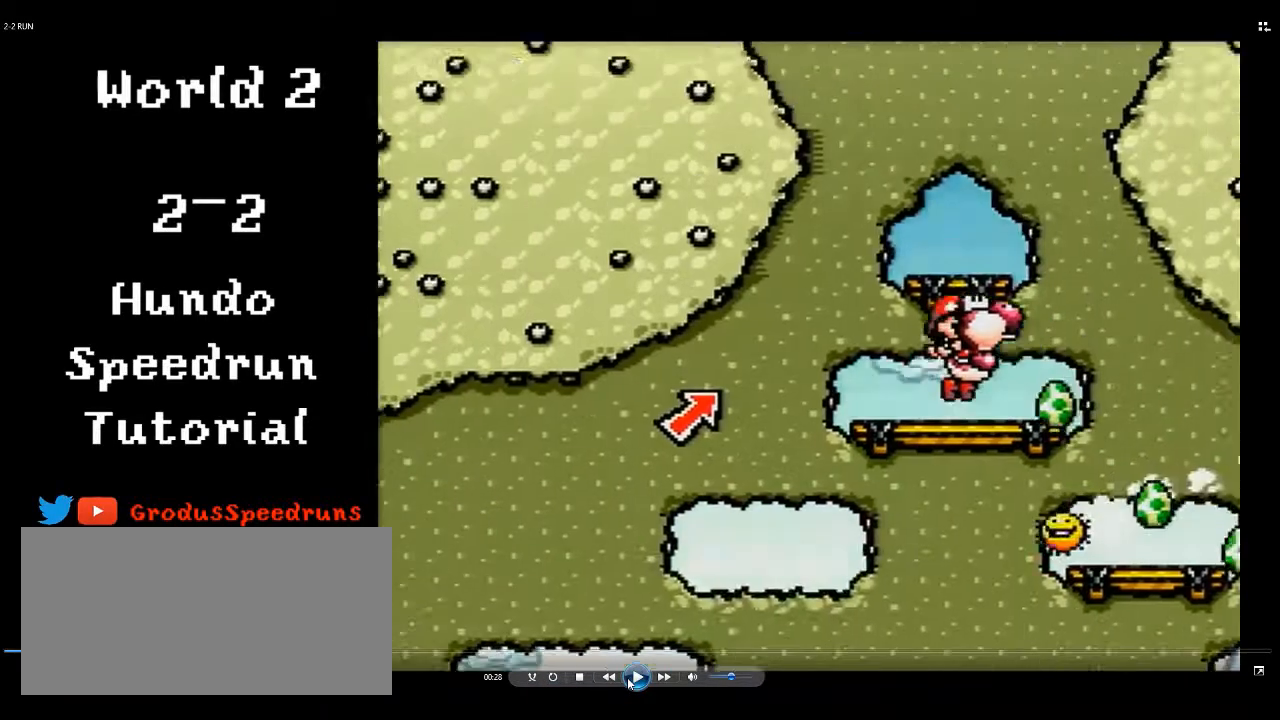
{"buttons": ["B"], "events": [[133, "B", "up"], [250, "B", "down"]]}
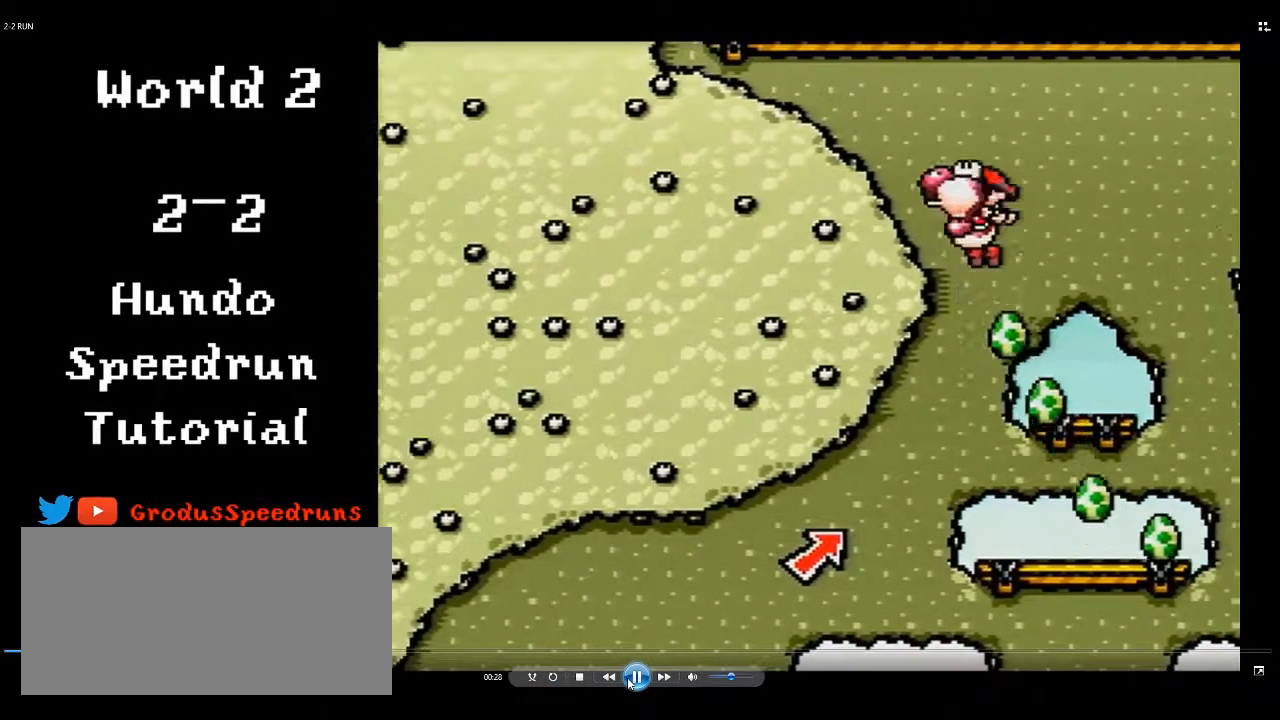
{"buttons": ["B", "DPAD_LEFT"], "events": [[17, "DPAD_LEFT", "down"], [283, "B", "up"], [450, "B", "down"]]}
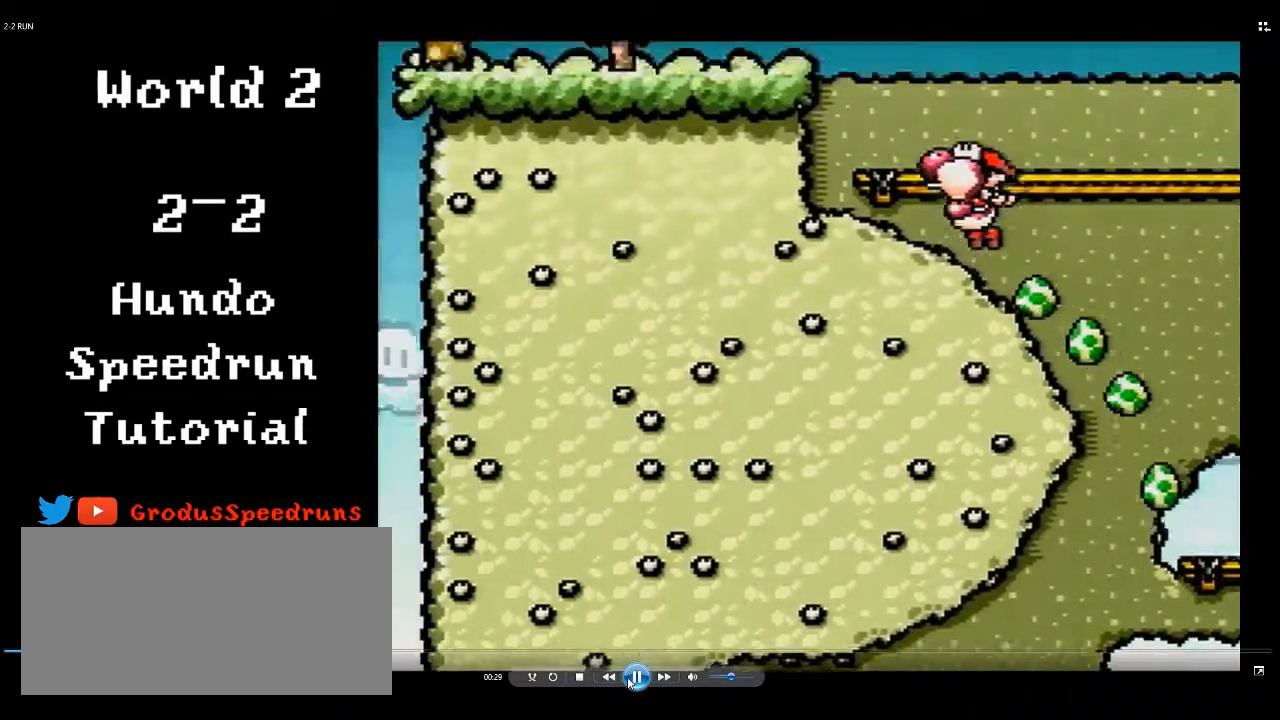
{"buttons": ["Y", "DPAD_RIGHT"], "events": [[83, "DPAD_LEFT", "up"], [150, "DPAD_RIGHT", "down"], [183, "B", "up"], [383, "Y", "down"]]}
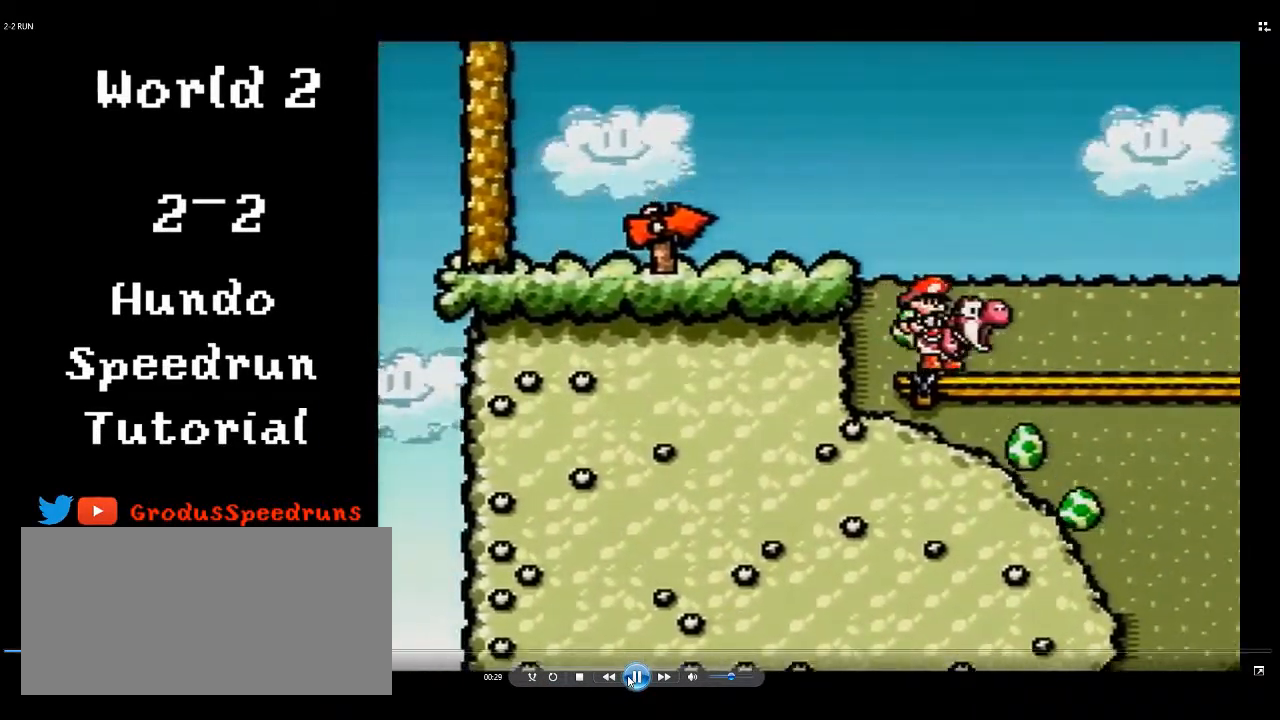
{"buttons": ["B", "Y", "DPAD_UP"], "events": [[17, "B", "down"], [17, "Y", "up"], [317, "DPAD_UP", "down"], [333, "DPAD_RIGHT", "up"], [333, "Y", "down"]]}